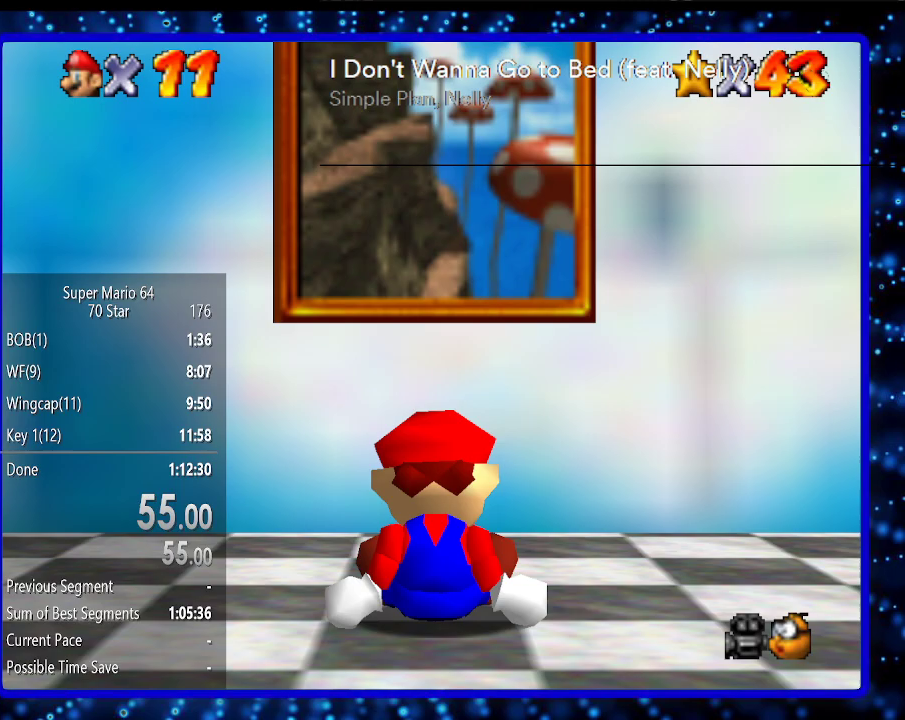
Gameplay with a controller (Nintendo layout); each line is a JSON object with the inputs held at the frame after it. "events" lists button and stick changes between this image and that frame as [ms after this image, input, new state], when the widget could be followed in between. Not read: L3 R3.
{"buttons": [], "left_stick": "center", "events": [[150, "left_stick", "up-left"], [383, "left_stick", "center"]]}
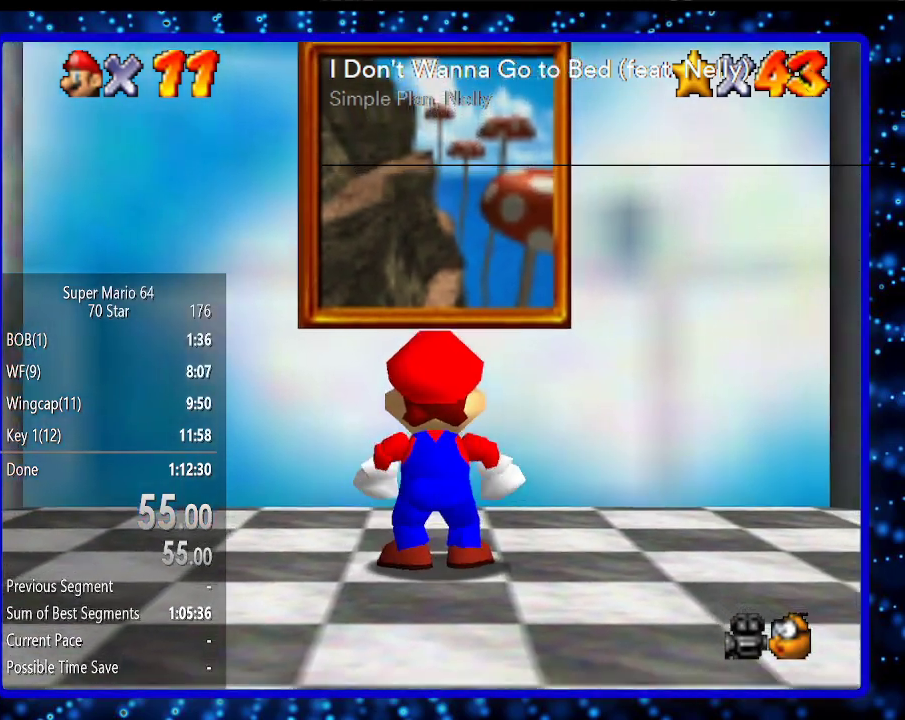
{"buttons": [], "left_stick": "center", "events": []}
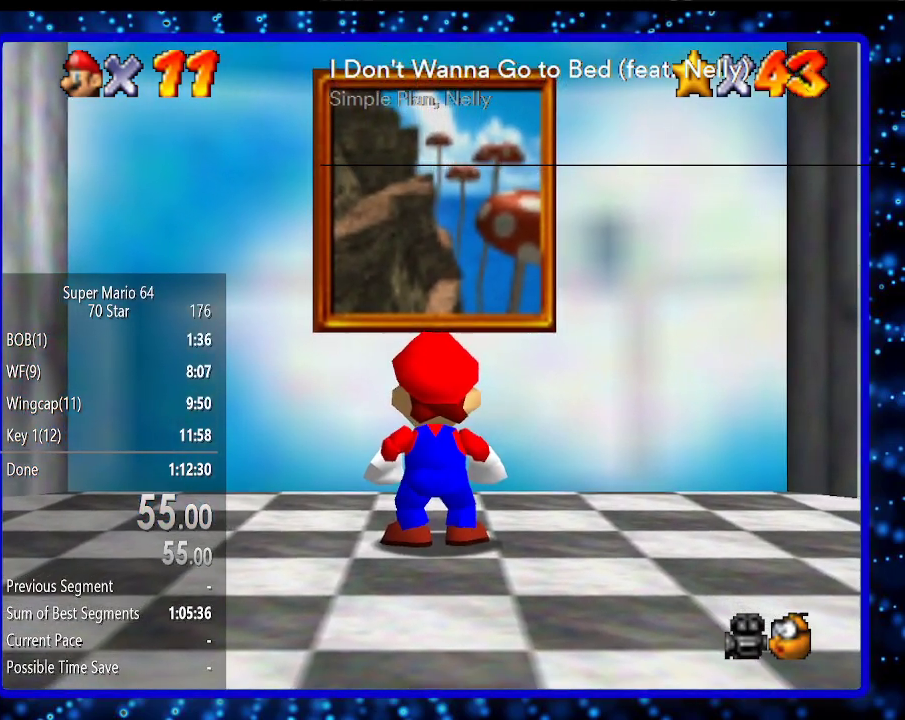
{"buttons": [], "left_stick": "center", "events": [[383, "C_RIGHT", "down"], [483, "C_RIGHT", "up"]]}
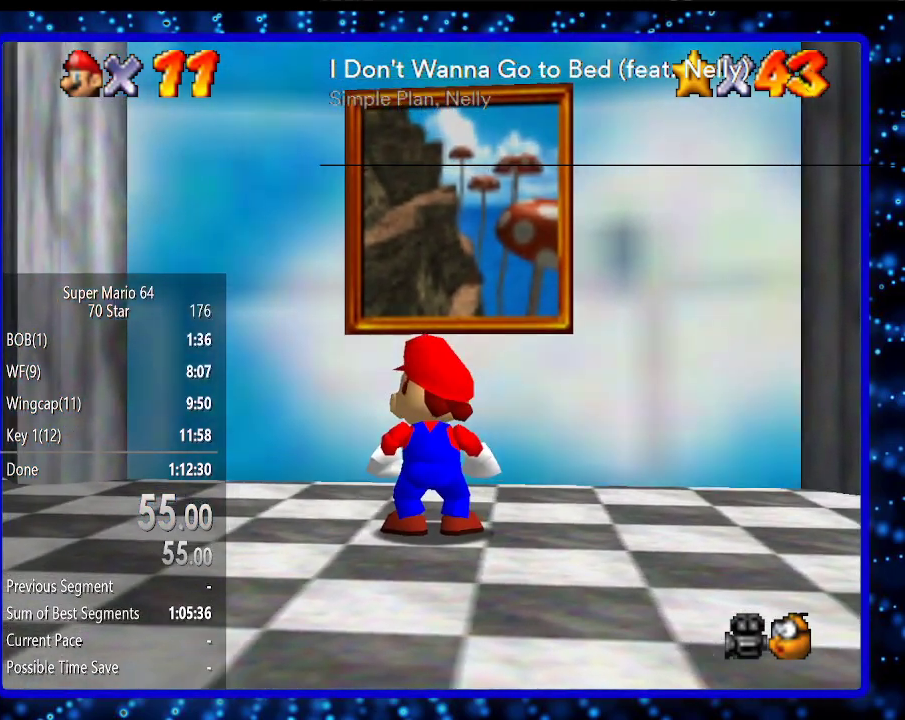
{"buttons": [], "left_stick": "down", "events": [[100, "C_RIGHT", "down"], [283, "C_RIGHT", "up"], [317, "C_RIGHT", "down"], [350, "left_stick", "down"], [417, "C_RIGHT", "up"]]}
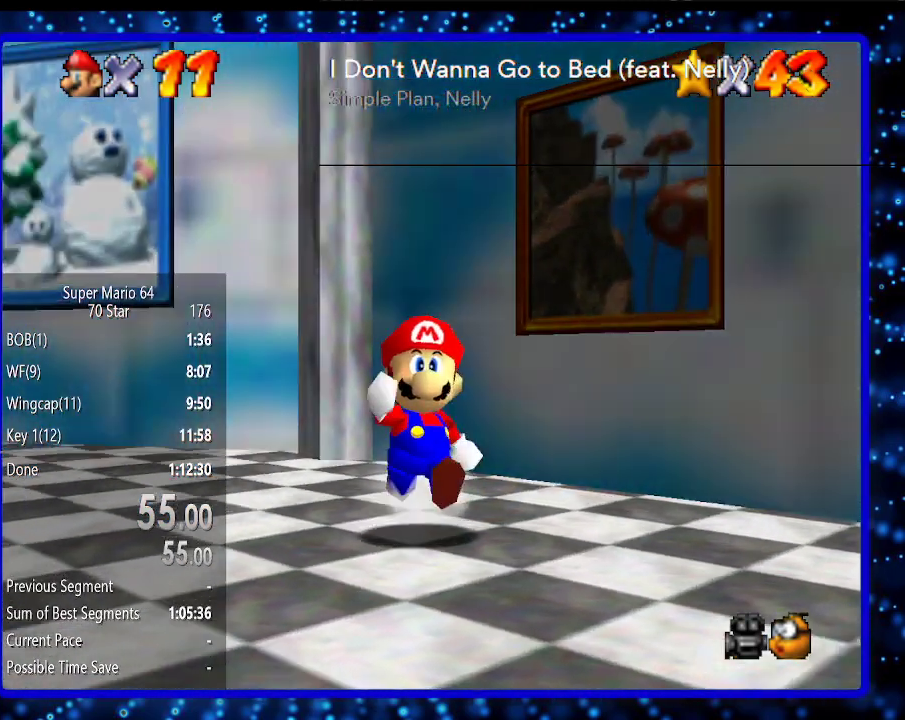
{"buttons": ["A", "Z"], "left_stick": "down-left", "events": [[133, "left_stick", "down-left"], [467, "Z", "down"], [500, "A", "down"]]}
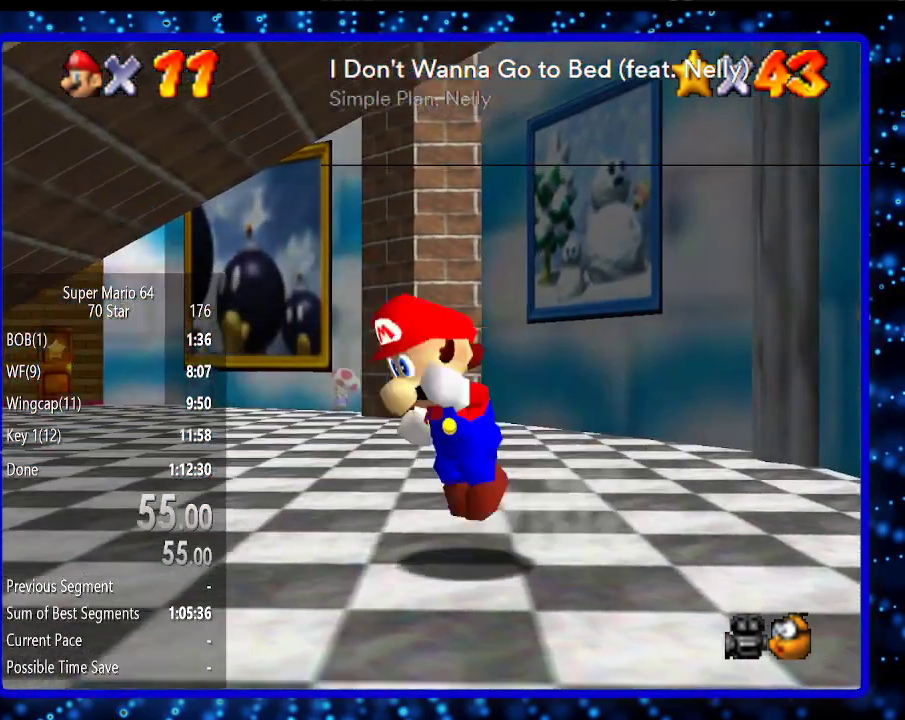
{"buttons": [], "left_stick": "down-left", "events": [[33, "R1", "down"], [67, "B", "down"], [100, "Z", "up"], [150, "A", "up"], [150, "B", "up"], [150, "R1", "up"]]}
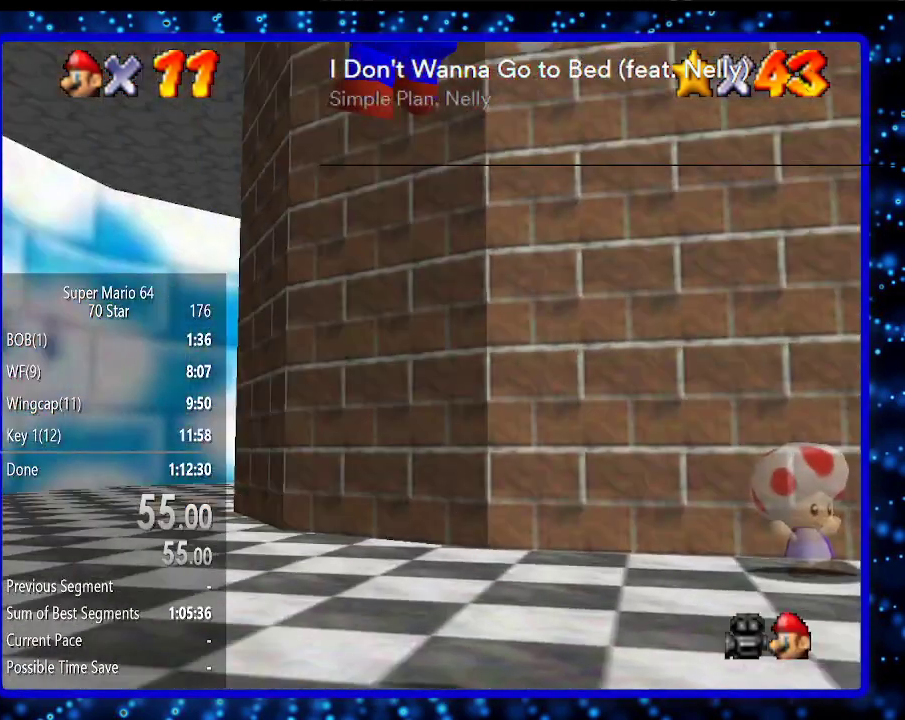
{"buttons": [], "left_stick": "up", "events": [[117, "left_stick", "up-left"], [200, "left_stick", "up"]]}
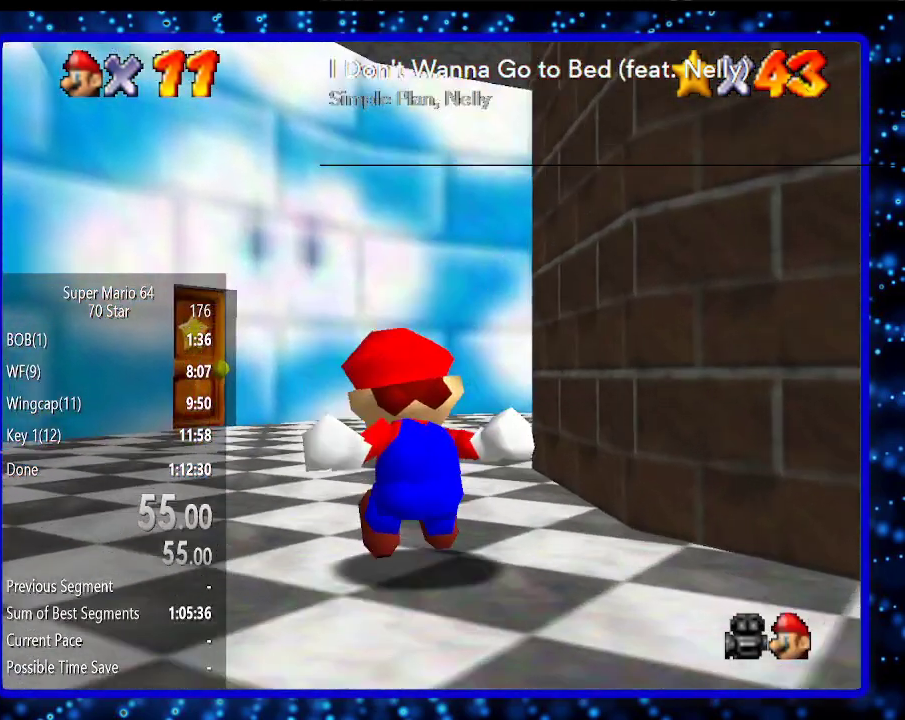
{"buttons": [], "left_stick": "up", "events": [[83, "Z", "down"], [117, "A", "down"], [133, "Z", "up"], [233, "A", "up"]]}
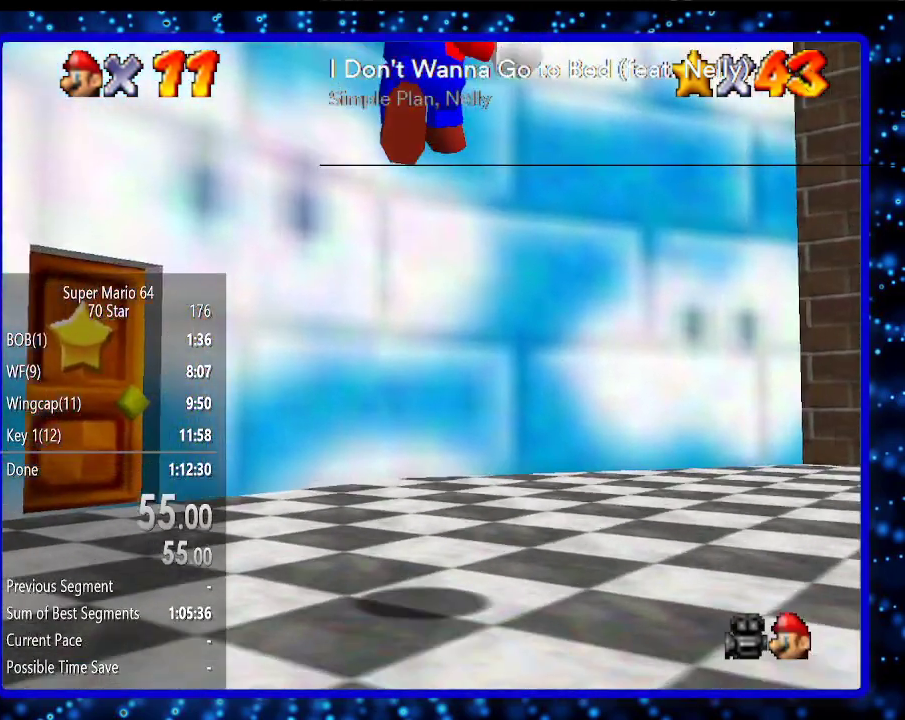
{"buttons": [], "left_stick": "up", "events": []}
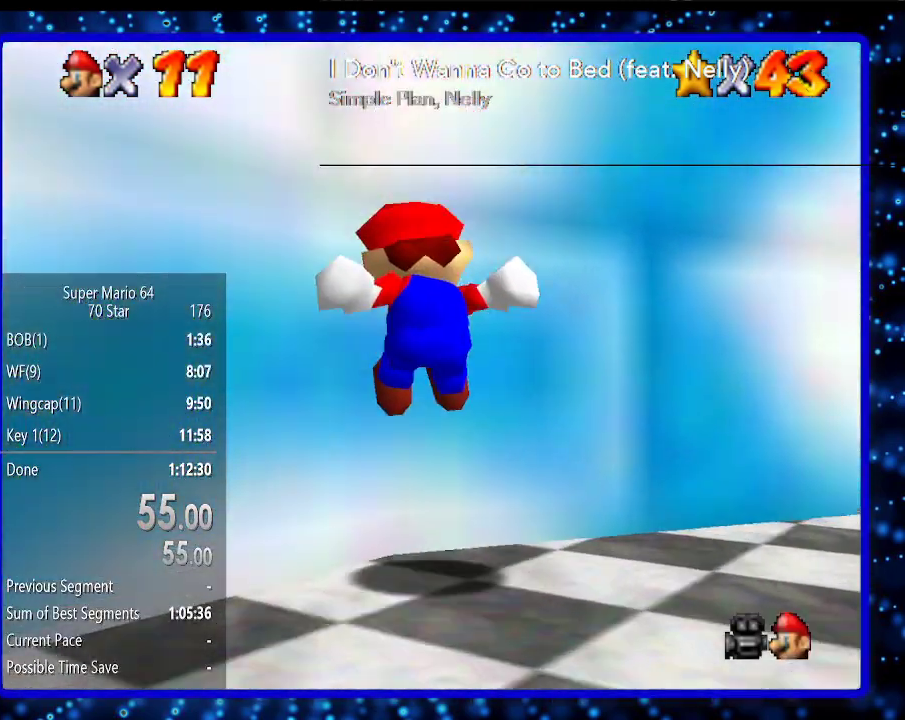
{"buttons": [], "left_stick": "center", "events": [[17, "A", "down"], [50, "A", "up"], [50, "left_stick", "up-right"], [183, "A", "down"], [200, "A", "up"], [433, "left_stick", "center"]]}
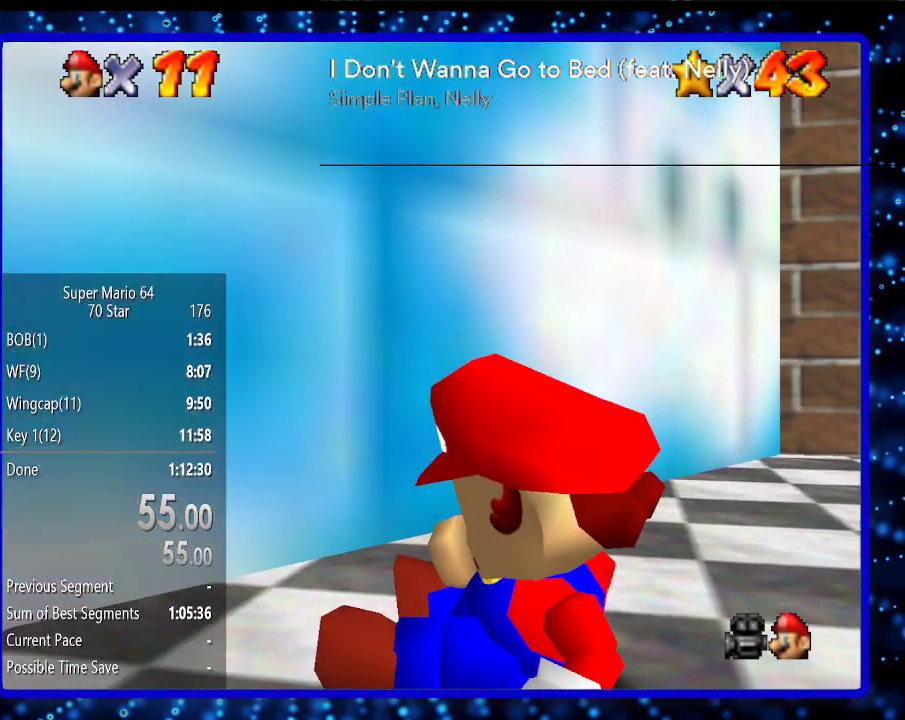
{"buttons": [], "left_stick": "up-right", "events": [[100, "C_LEFT", "down"], [150, "C_LEFT", "up"], [300, "C_LEFT", "down"], [300, "left_stick", "up-right"], [383, "C_LEFT", "up"]]}
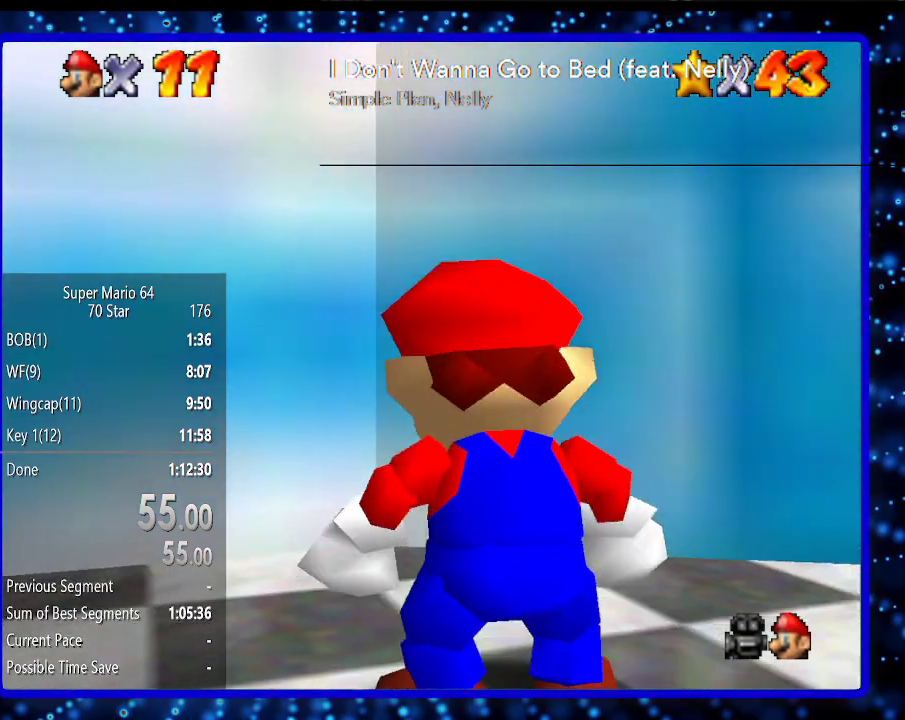
{"buttons": [], "left_stick": "right", "events": [[383, "left_stick", "right"]]}
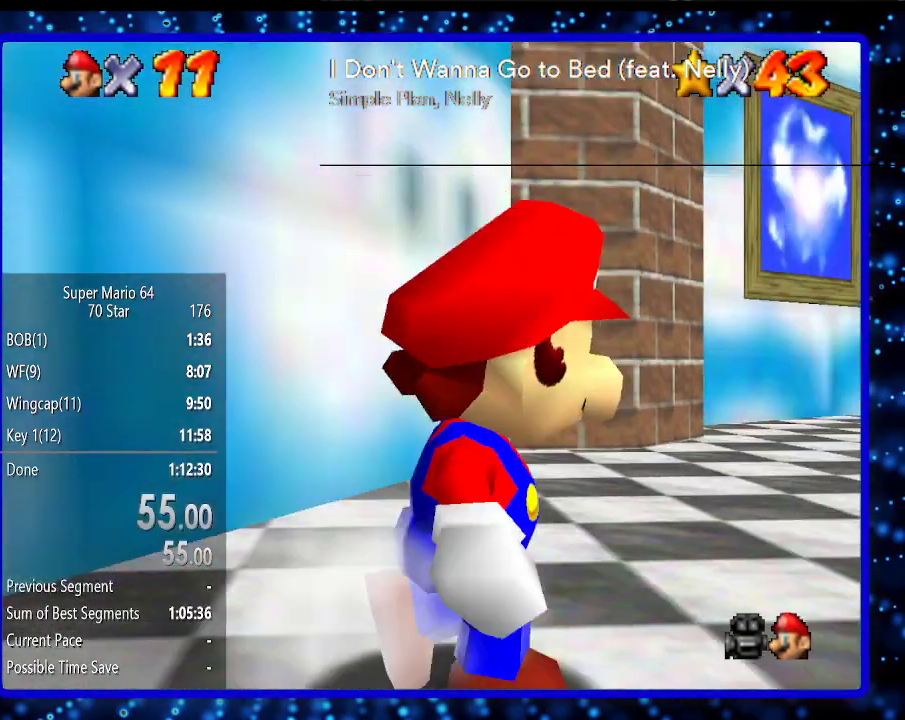
{"buttons": [], "left_stick": "up-right", "events": [[233, "A", "down"], [233, "B", "down"], [233, "R1", "down"], [267, "left_stick", "up-right"], [367, "A", "up"], [367, "B", "up"], [367, "R1", "up"]]}
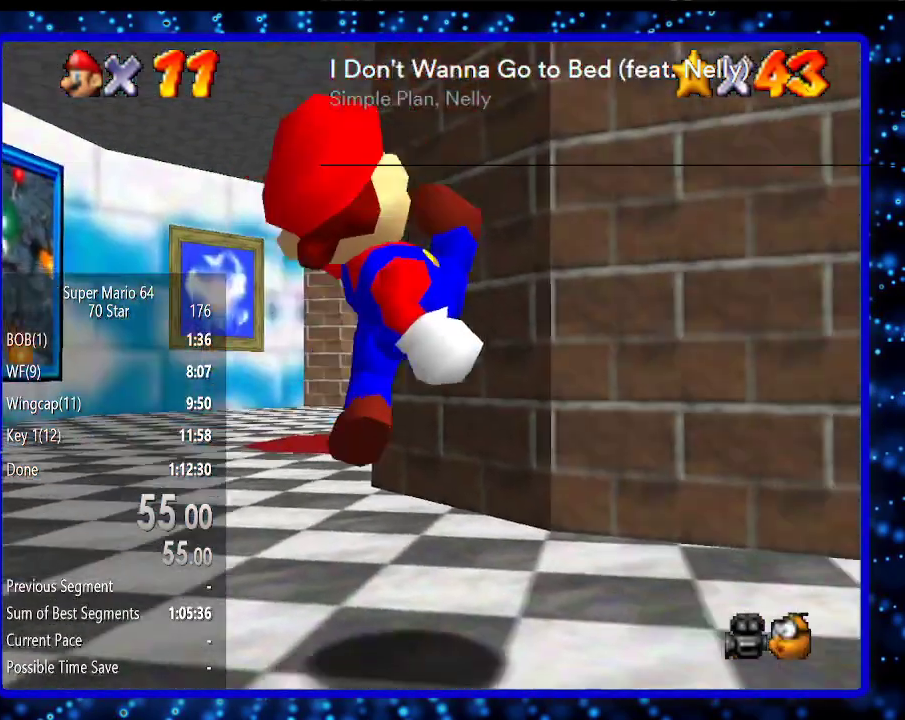
{"buttons": [], "left_stick": "up-left", "events": [[117, "left_stick", "up"], [333, "left_stick", "up-left"]]}
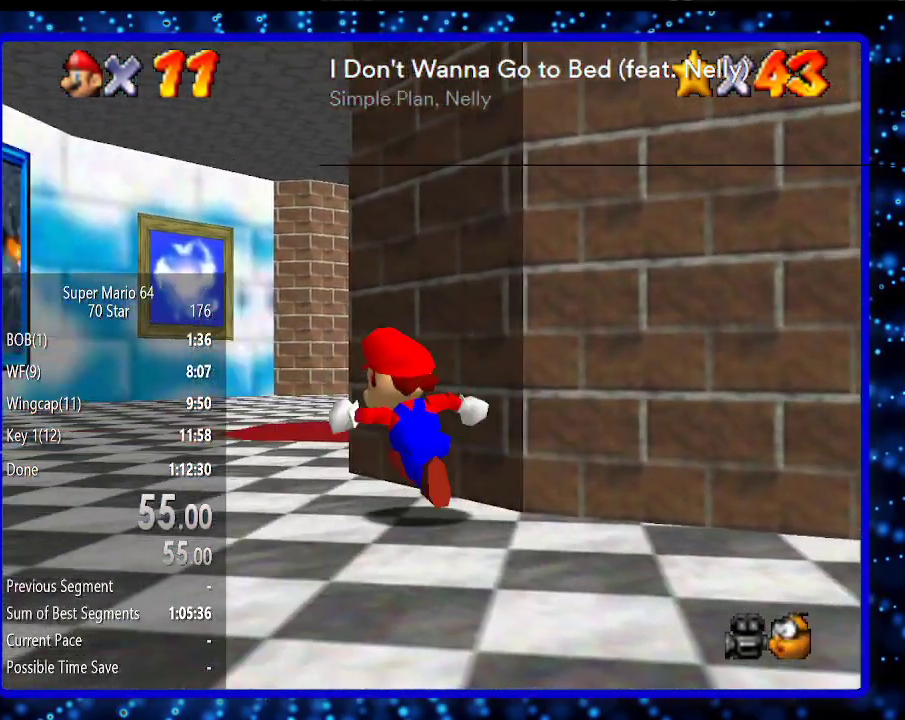
{"buttons": [], "left_stick": "up", "events": [[333, "left_stick", "up"]]}
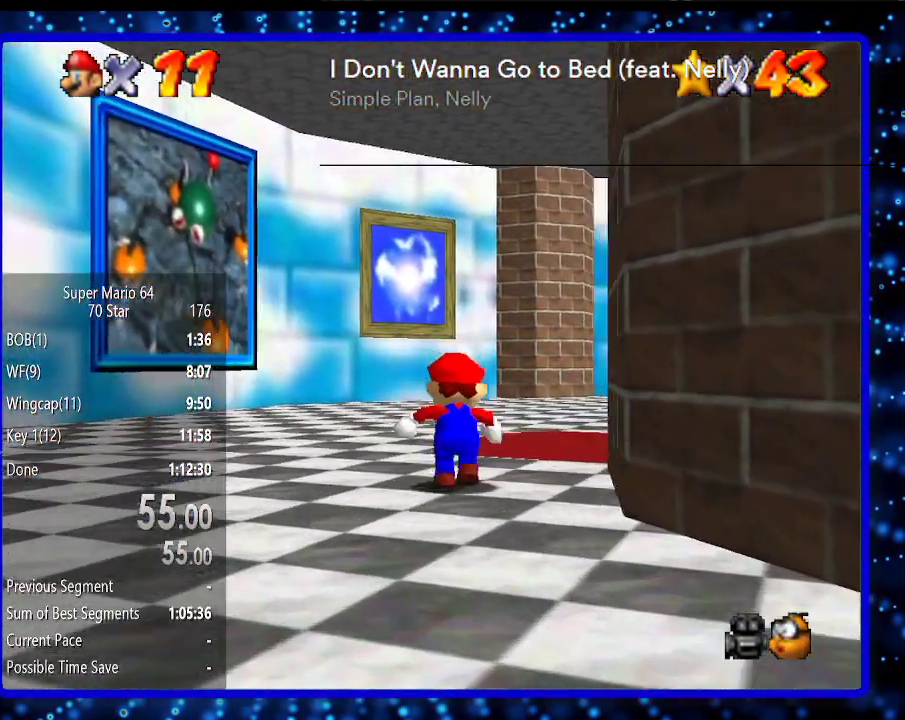
{"buttons": [], "left_stick": "up", "events": [[17, "C_LEFT", "down"], [133, "C_LEFT", "up"], [333, "C_LEFT", "down"], [450, "C_LEFT", "up"]]}
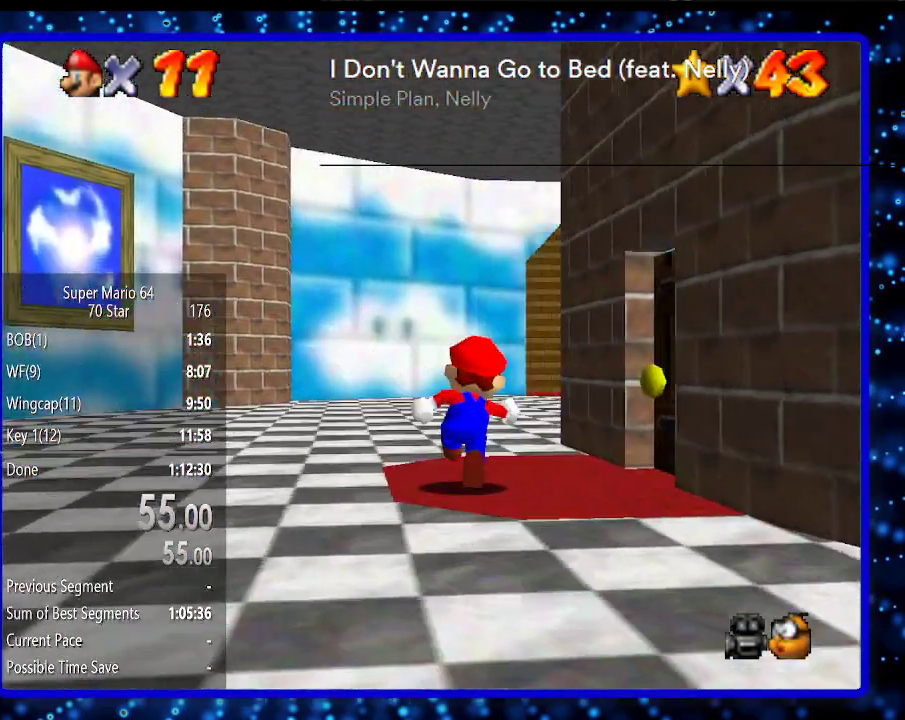
{"buttons": [], "left_stick": "up-left", "events": [[150, "left_stick", "up-right"], [250, "left_stick", "up"], [400, "left_stick", "up-left"]]}
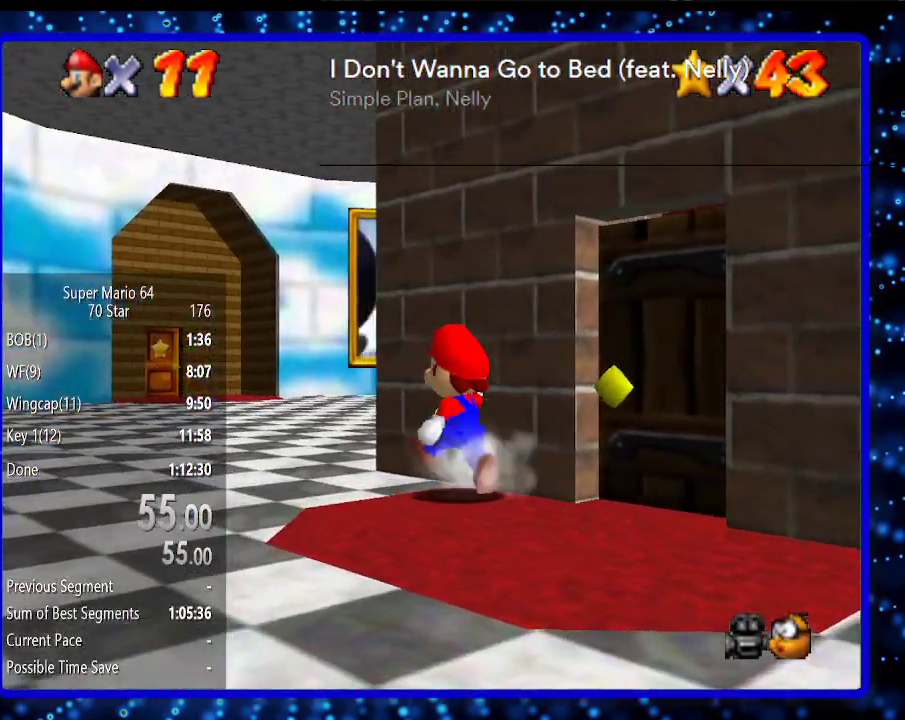
{"buttons": ["C_LEFT"], "left_stick": "up-left", "events": [[500, "C_LEFT", "down"]]}
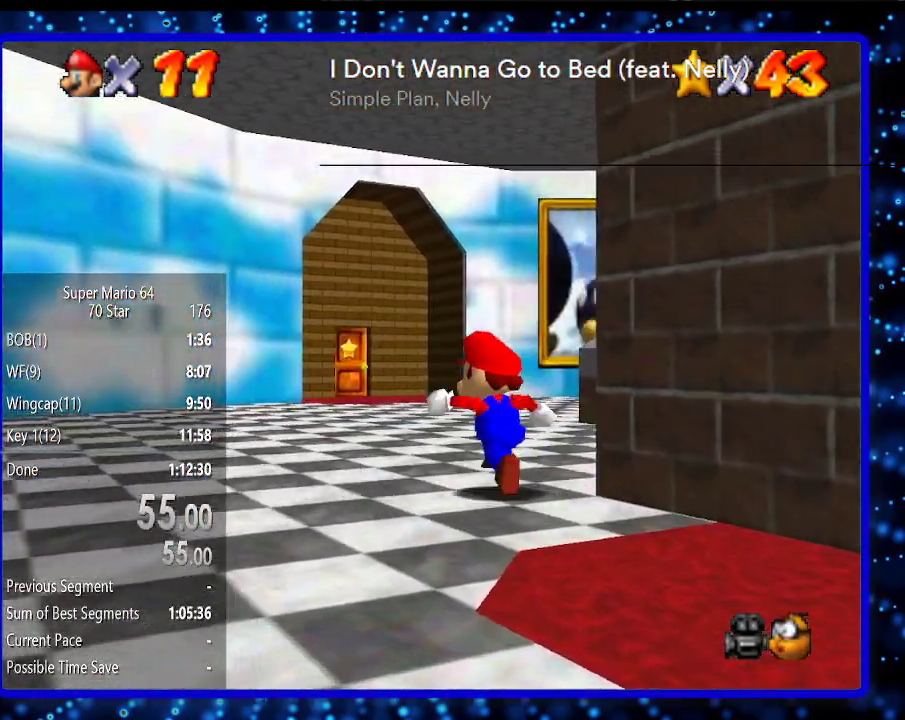
{"buttons": [], "left_stick": "up-left", "events": [[133, "C_LEFT", "up"], [417, "C_LEFT", "down"], [500, "C_LEFT", "up"]]}
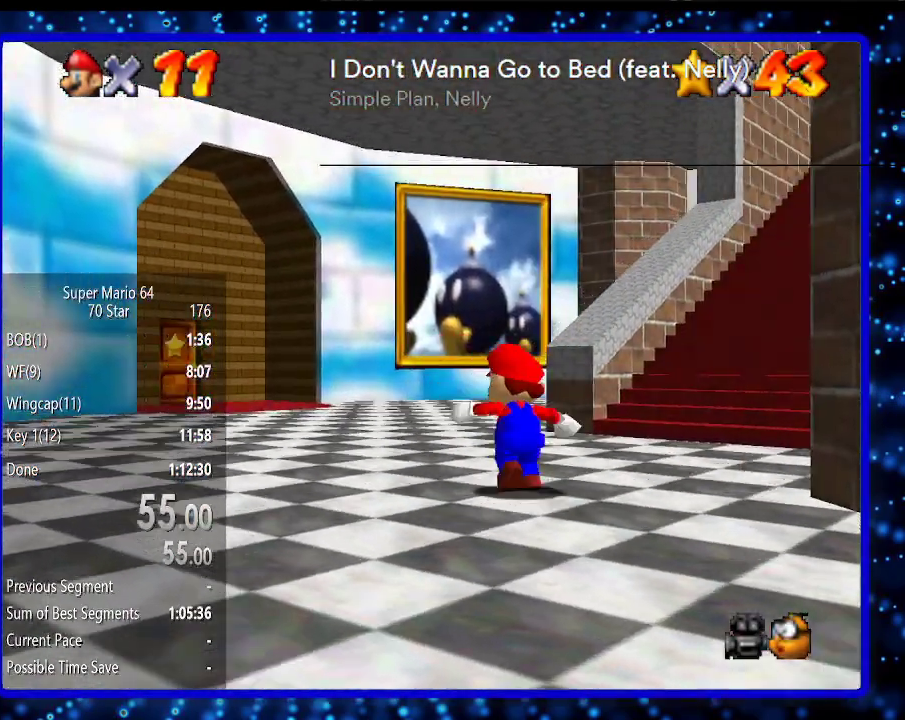
{"buttons": [], "left_stick": "up", "events": [[33, "left_stick", "up"]]}
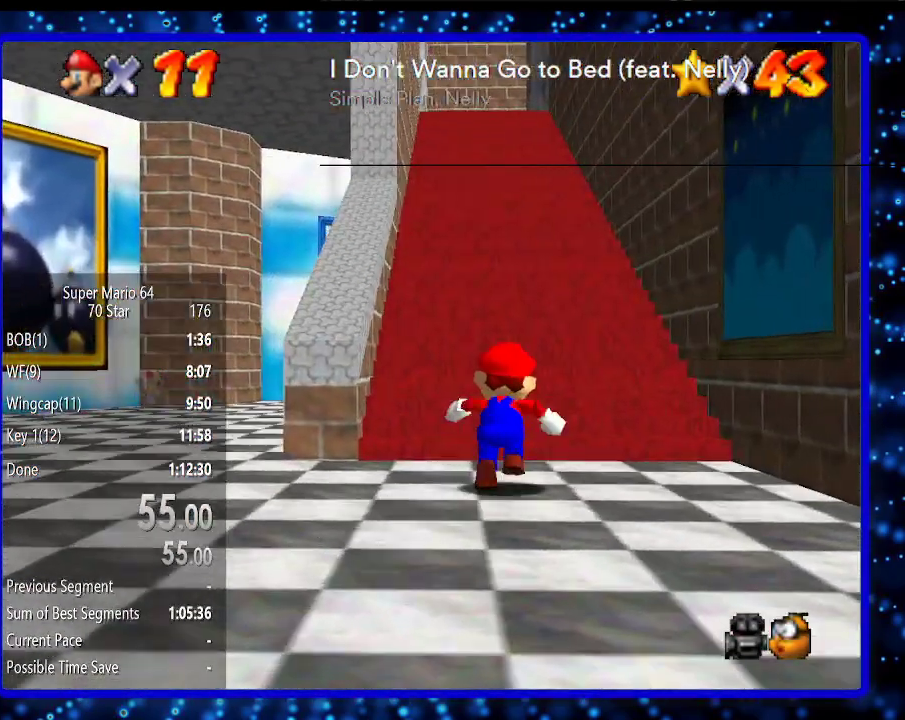
{"buttons": [], "left_stick": "up", "events": []}
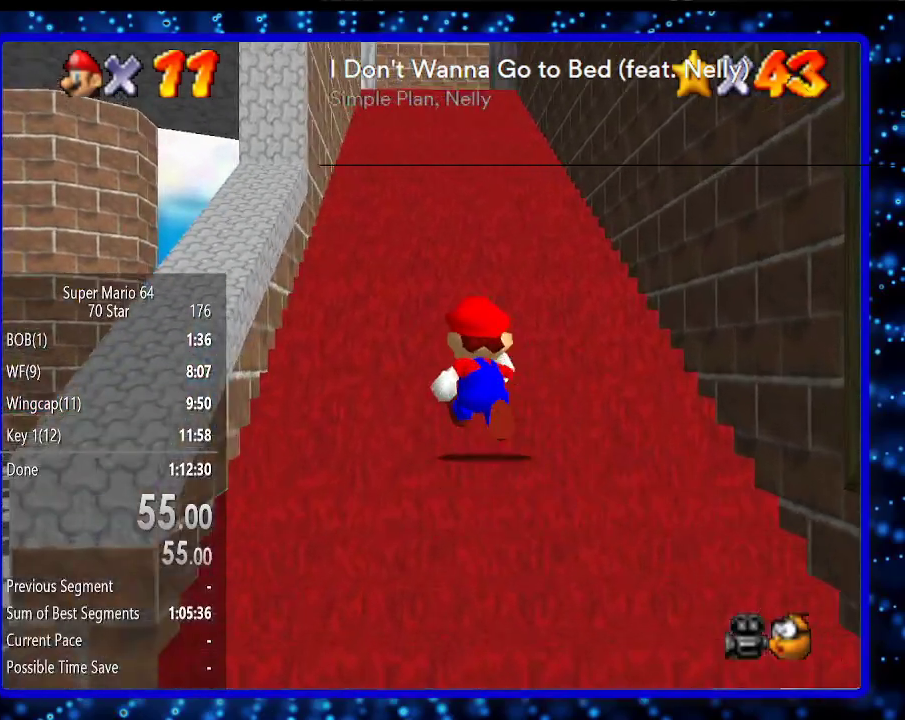
{"buttons": ["A"], "left_stick": "up", "events": [[317, "A", "down"]]}
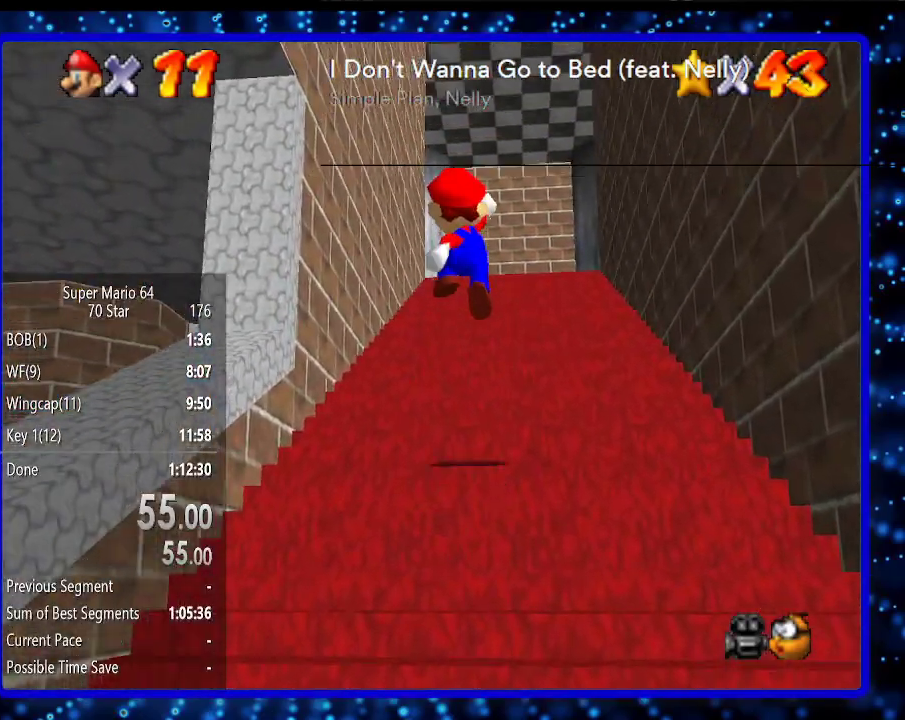
{"buttons": ["A"], "left_stick": "up", "events": [[67, "A", "up"], [450, "A", "down"]]}
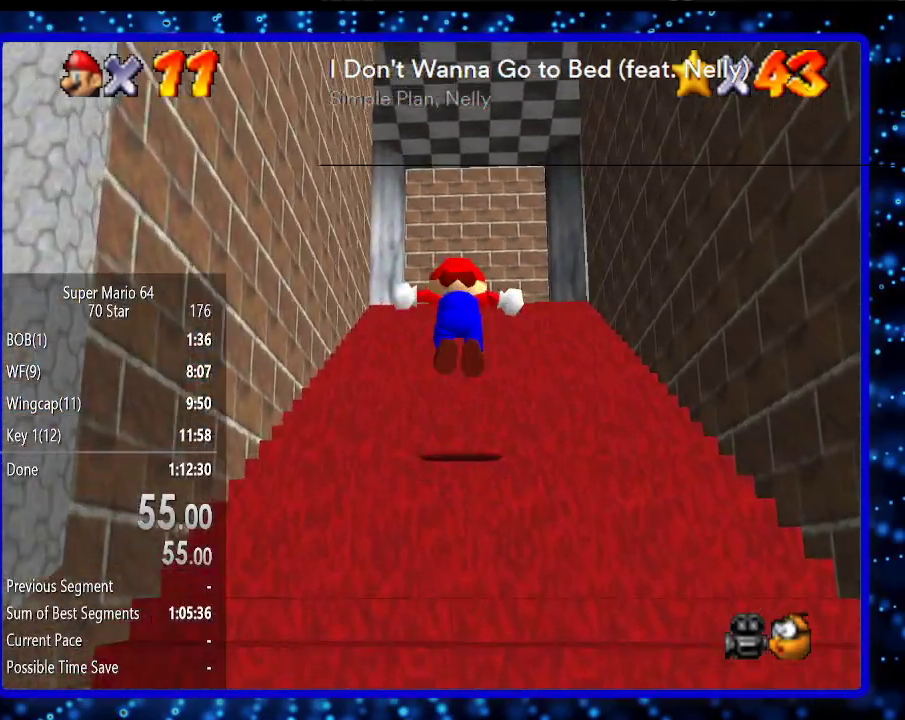
{"buttons": [], "left_stick": "up", "events": [[367, "A", "up"], [367, "B", "down"], [450, "B", "up"]]}
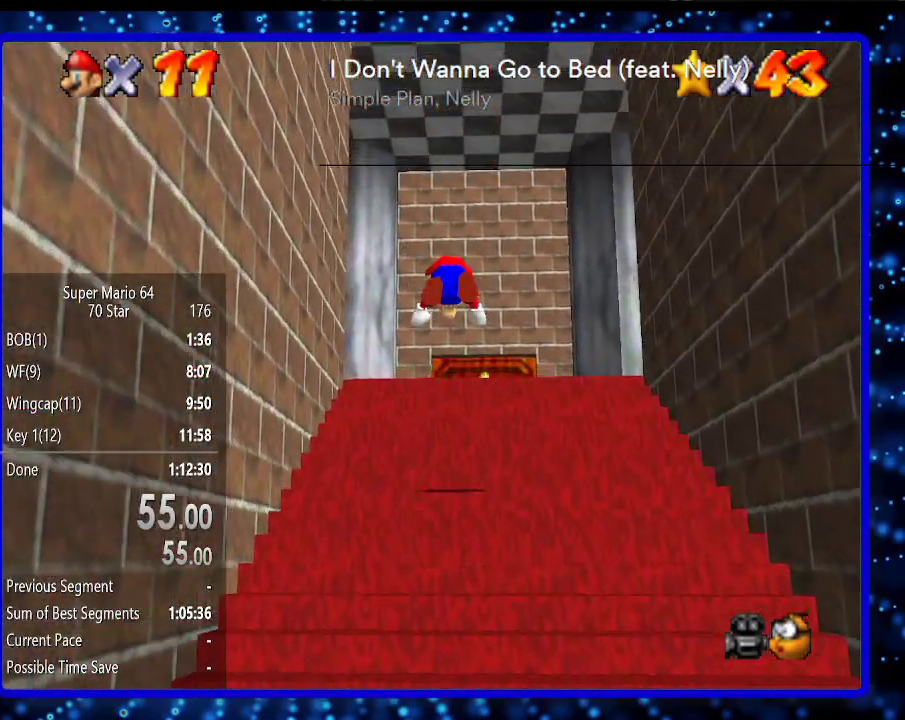
{"buttons": ["A", "B", "R1"], "left_stick": "up", "events": [[233, "A", "down"], [233, "B", "down"], [233, "R1", "down"], [317, "R1", "up"], [350, "A", "up"], [350, "B", "up"], [433, "A", "down"], [433, "B", "down"], [433, "R1", "down"]]}
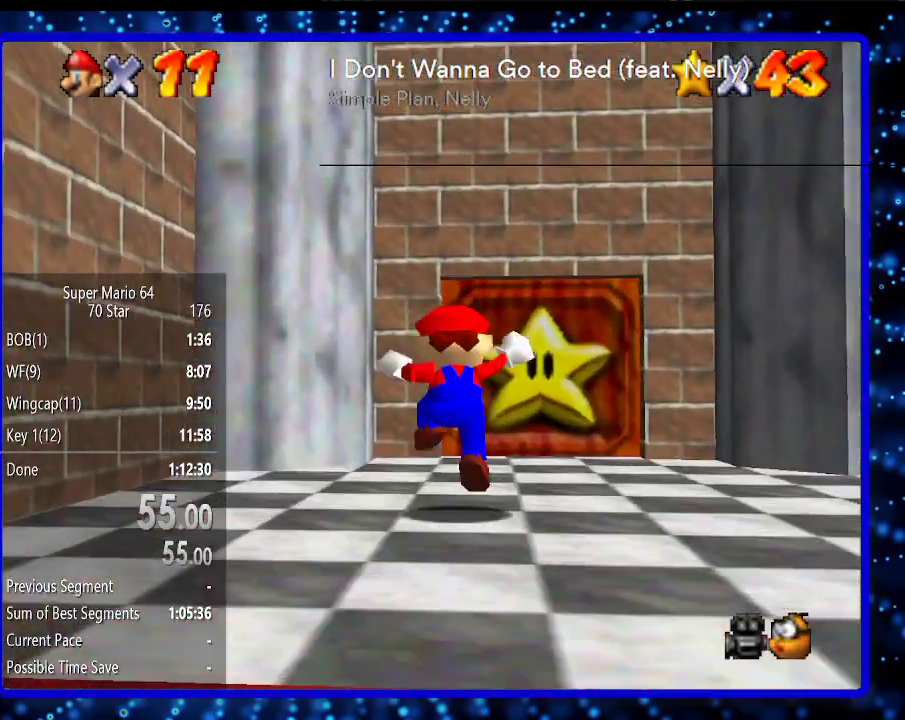
{"buttons": ["A"], "left_stick": "up", "events": [[67, "A", "up"], [67, "B", "up"], [67, "R1", "up"], [350, "A", "down"], [350, "Z", "down"], [400, "Z", "up"], [433, "A", "up"], [500, "A", "down"]]}
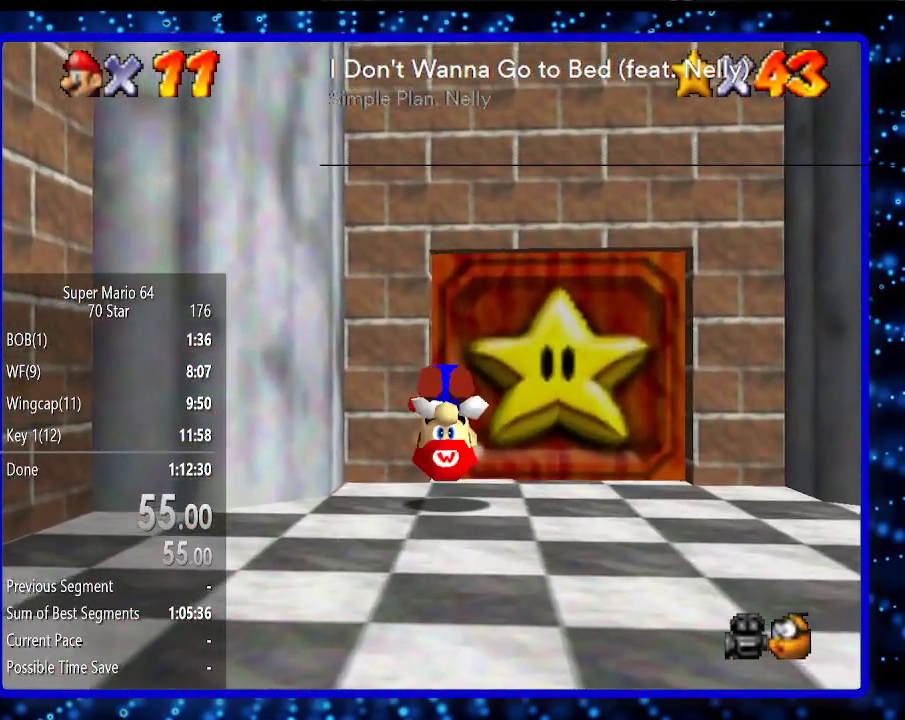
{"buttons": [], "left_stick": "center", "events": [[133, "A", "up"], [183, "A", "down"], [183, "R1", "down"], [183, "left_stick", "down"], [267, "A", "up"], [267, "R1", "up"], [300, "A", "down"], [417, "A", "up"], [483, "left_stick", "center"]]}
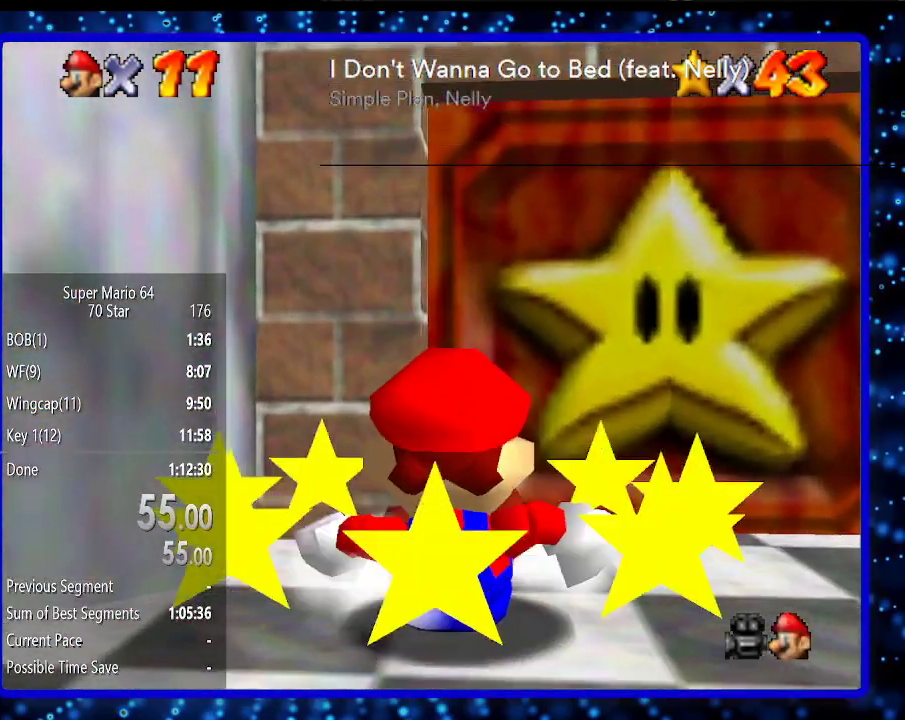
{"buttons": [], "left_stick": "right", "events": [[450, "left_stick", "right"]]}
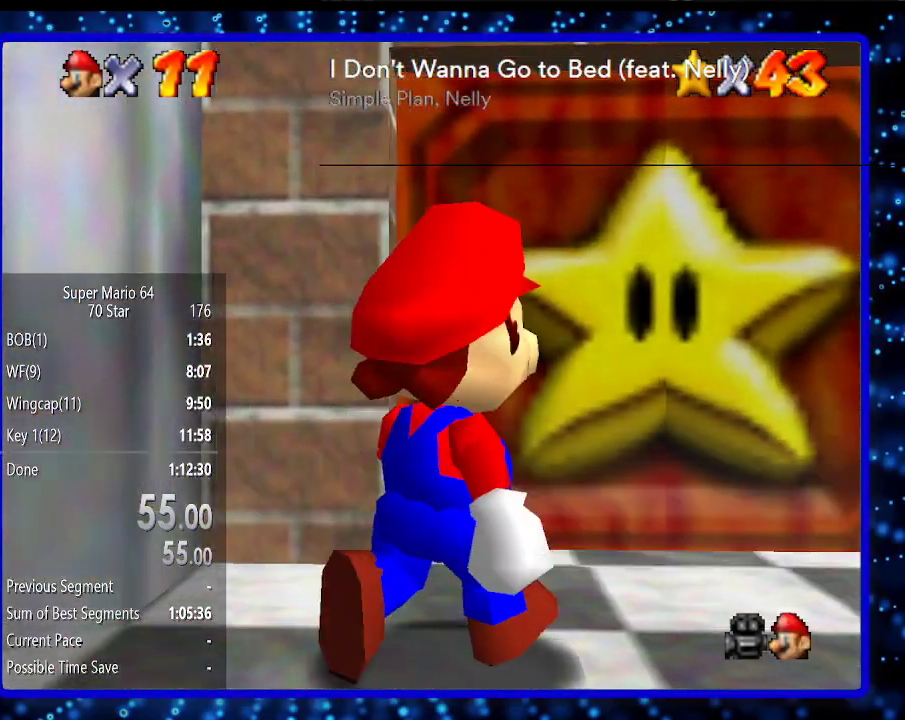
{"buttons": [], "left_stick": "down-right", "events": [[83, "left_stick", "down-right"]]}
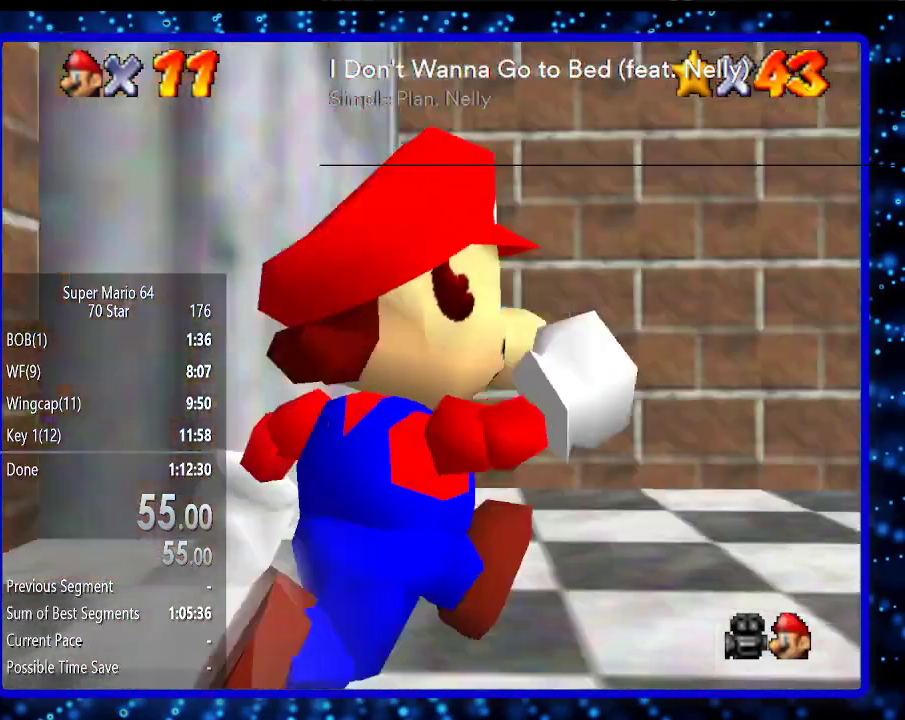
{"buttons": [], "left_stick": "up-right", "events": [[233, "Z", "down"], [333, "A", "down"], [367, "B", "down"], [367, "left_stick", "up-right"], [383, "Z", "up"], [483, "A", "up"], [483, "B", "up"]]}